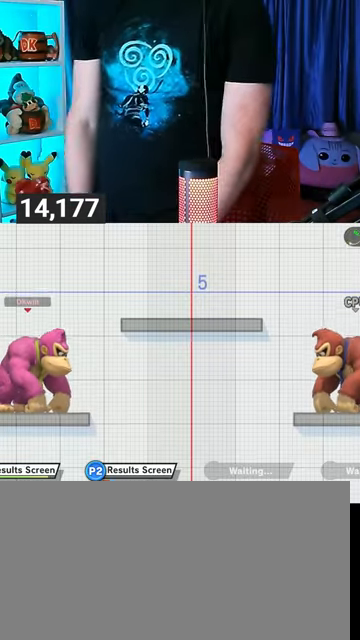
Gameplay with a controller (Nintendo layout); each line is a JSON object with the inputs held at the frame after it. "events" lists button and stick changes between this image and that frame as [ms after this image, input, new state], when the widget could be followed in between. Not read: L3 R3.
{"buttons": [], "left_stick": "center", "right_stick": "center", "events": [[167, "left_stick", "right"], [333, "left_stick", "down-right"], [500, "left_stick", "center"]]}
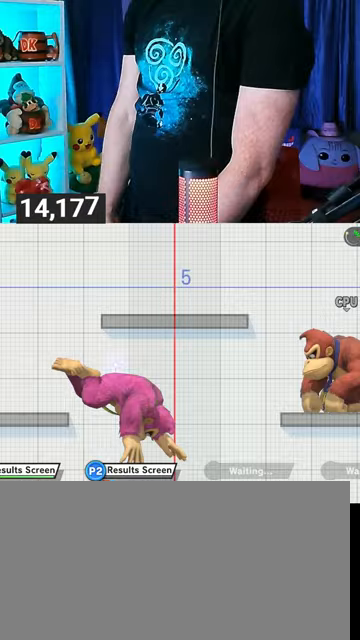
{"buttons": [], "left_stick": "center", "right_stick": "center", "events": []}
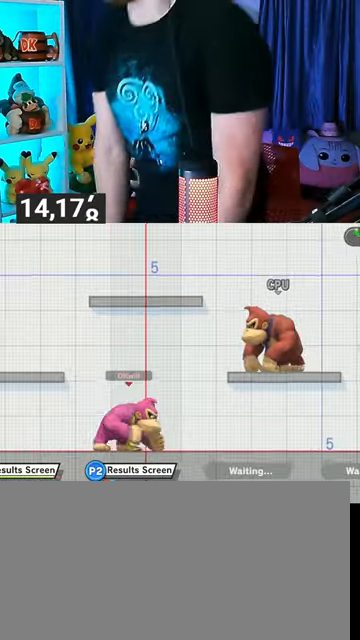
{"buttons": [], "left_stick": "center", "right_stick": "center", "events": [[167, "Y", "down"], [200, "A", "down"], [200, "Y", "up"], [233, "A", "up"]]}
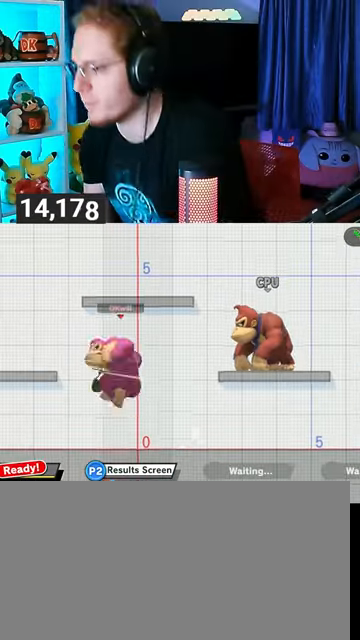
{"buttons": [], "left_stick": "center", "right_stick": "center", "events": [[33, "left_stick", "down"], [133, "left_stick", "center"]]}
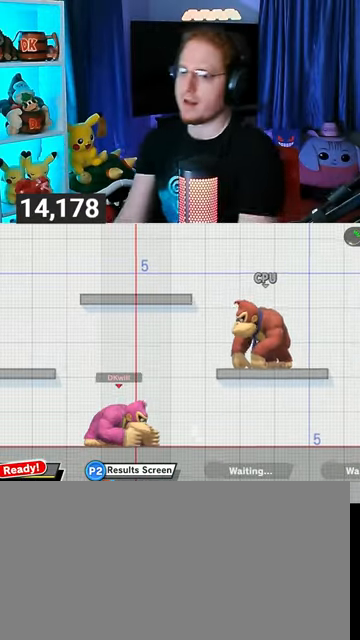
{"buttons": [], "left_stick": "center", "right_stick": "center", "events": []}
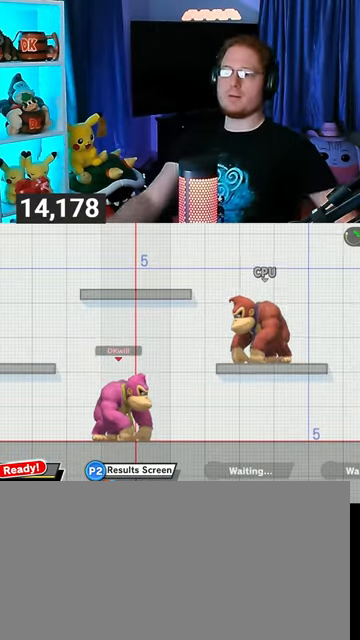
{"buttons": [], "left_stick": "center", "right_stick": "center", "events": []}
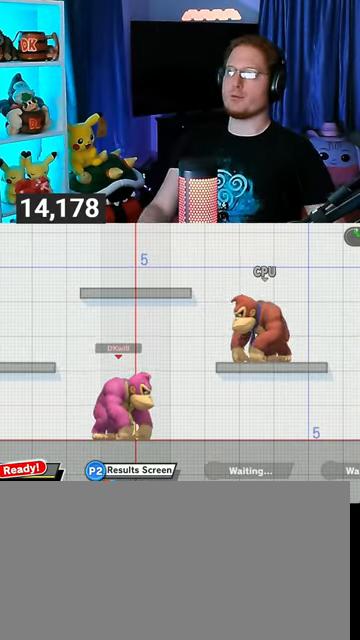
{"buttons": [], "left_stick": "center", "right_stick": "center", "events": [[200, "Y", "down"], [300, "A", "down"], [300, "Y", "up"], [333, "A", "up"]]}
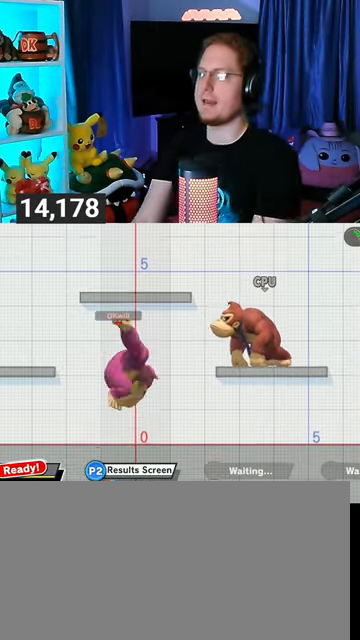
{"buttons": [], "left_stick": "center", "right_stick": "center", "events": [[100, "left_stick", "down"], [167, "left_stick", "center"], [333, "Y", "down"], [367, "A", "down"], [367, "Y", "up"], [433, "A", "up"]]}
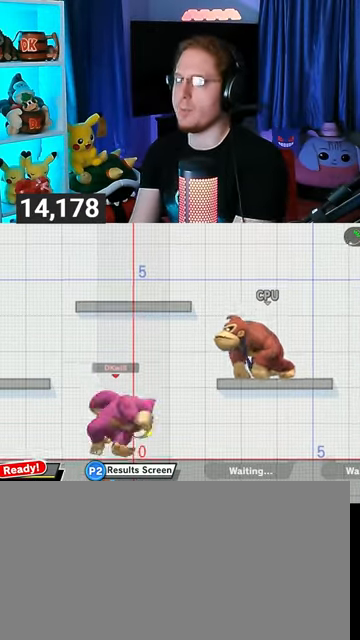
{"buttons": [], "left_stick": "center", "right_stick": "center", "events": [[267, "left_stick", "down"], [367, "left_stick", "center"]]}
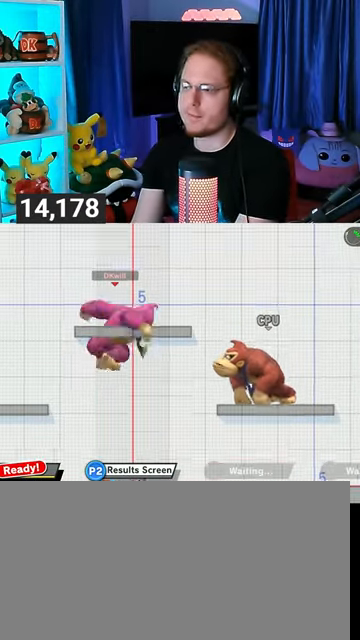
{"buttons": [], "left_stick": "center", "right_stick": "center", "events": [[33, "left_stick", "down"], [133, "left_stick", "center"], [300, "Y", "down"], [333, "A", "down"], [367, "Y", "up"], [400, "A", "up"]]}
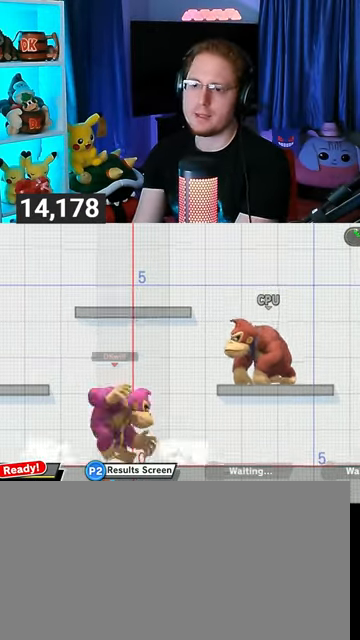
{"buttons": [], "left_stick": "left", "right_stick": "center", "events": [[233, "left_stick", "down"], [367, "left_stick", "center"], [433, "left_stick", "left"]]}
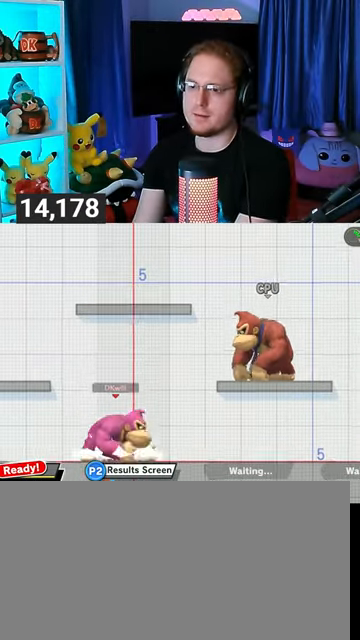
{"buttons": [], "left_stick": "down-right", "right_stick": "center", "events": [[167, "left_stick", "right"], [467, "left_stick", "down-right"]]}
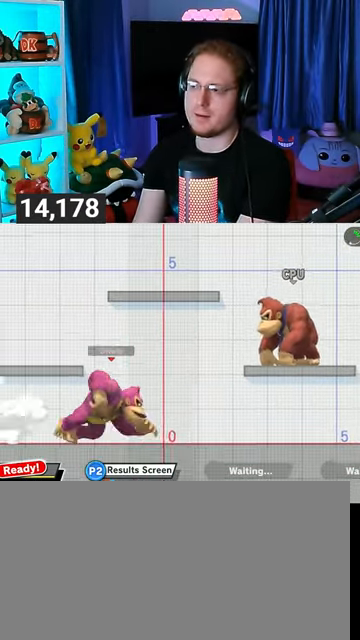
{"buttons": ["B"], "left_stick": "center", "right_stick": "center", "events": [[67, "Y", "down"], [233, "B", "down"], [233, "Y", "up"], [367, "left_stick", "center"]]}
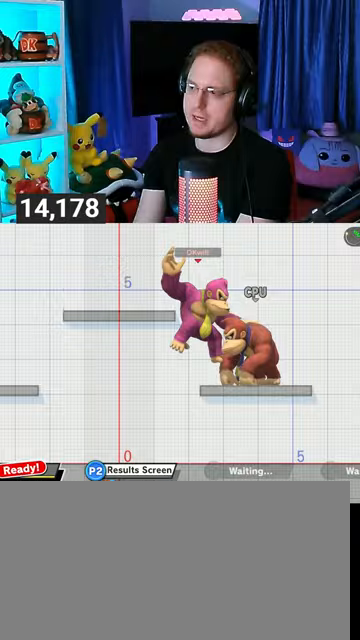
{"buttons": [], "left_stick": "center", "right_stick": "center", "events": [[500, "B", "up"]]}
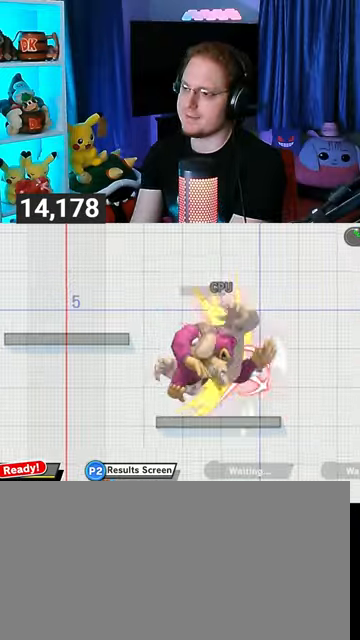
{"buttons": [], "left_stick": "right", "right_stick": "center", "events": [[267, "X", "down"], [367, "X", "up"], [367, "left_stick", "right"]]}
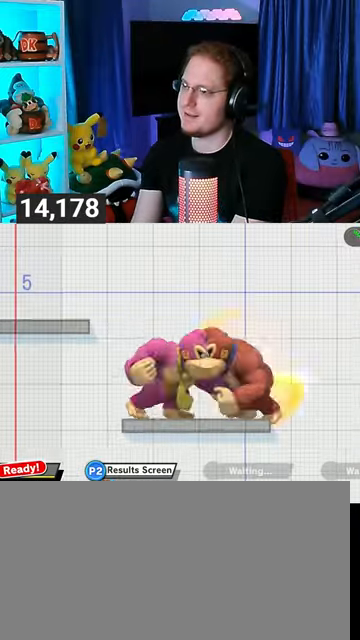
{"buttons": [], "left_stick": "center", "right_stick": "center", "events": [[67, "left_stick", "up"], [133, "A", "down"], [367, "A", "up"], [433, "left_stick", "center"]]}
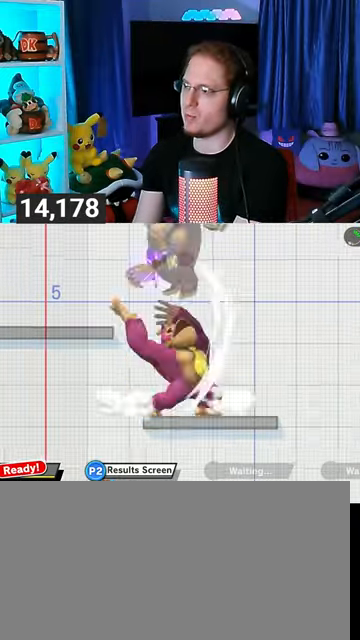
{"buttons": [], "left_stick": "left", "right_stick": "center", "events": [[200, "left_stick", "right"], [233, "Y", "down"], [267, "Y", "up"], [267, "left_stick", "left"], [300, "L1", "down"], [367, "right_stick", "left"], [433, "L1", "up"], [433, "right_stick", "center"]]}
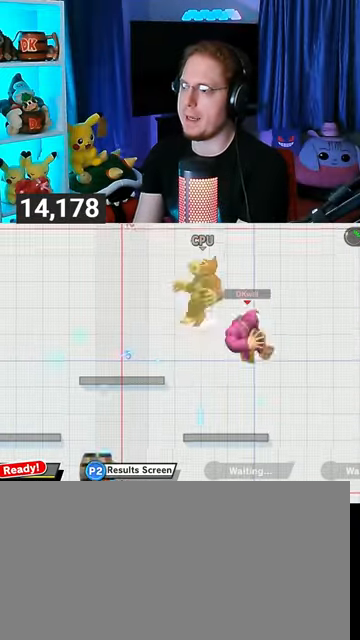
{"buttons": [], "left_stick": "left", "right_stick": "center", "events": [[67, "Y", "down"], [267, "Y", "up"]]}
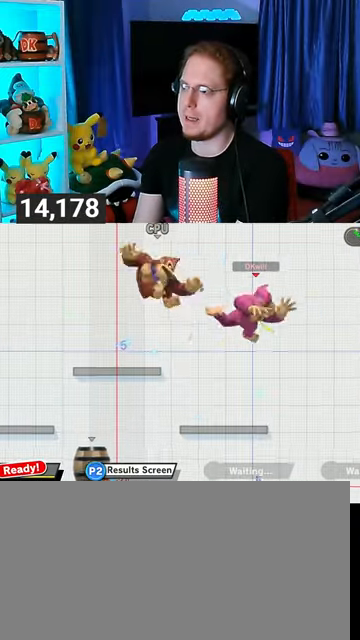
{"buttons": ["Y"], "left_stick": "left", "right_stick": "center", "events": [[267, "Y", "down"], [300, "A", "down"], [300, "Y", "up"], [367, "A", "up"], [433, "Y", "down"]]}
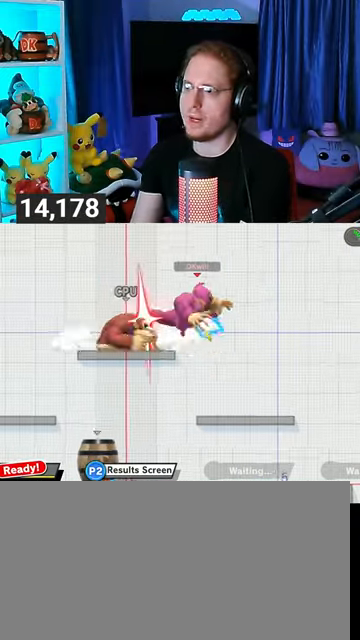
{"buttons": [], "left_stick": "left", "right_stick": "center", "events": [[200, "Y", "up"]]}
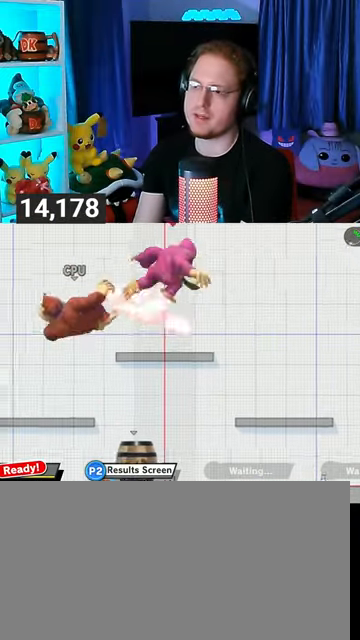
{"buttons": ["A"], "left_stick": "down-left", "right_stick": "center", "events": [[300, "A", "down"], [367, "left_stick", "down-left"]]}
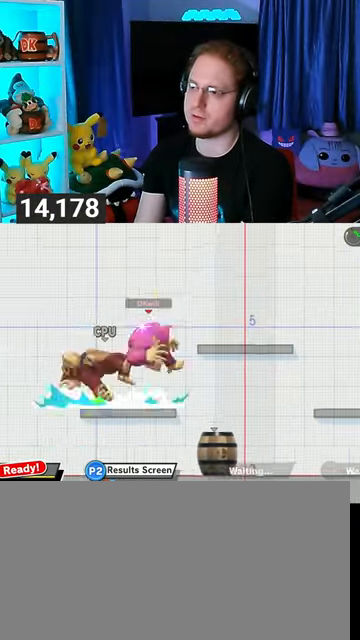
{"buttons": [], "left_stick": "left", "right_stick": "center", "events": [[100, "left_stick", "center"], [133, "A", "up"], [333, "left_stick", "left"]]}
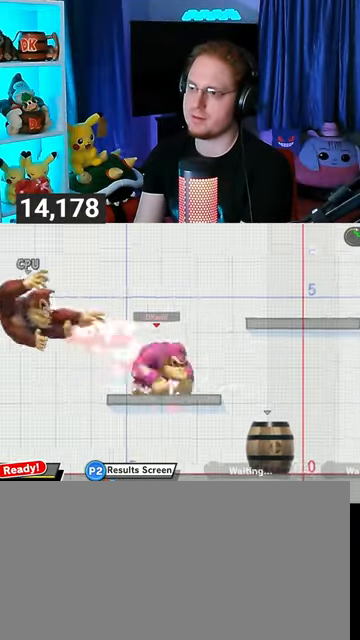
{"buttons": [], "left_stick": "center", "right_stick": "center", "events": [[100, "A", "down"], [100, "left_stick", "center"], [233, "A", "up"], [233, "left_stick", "left"], [433, "left_stick", "center"]]}
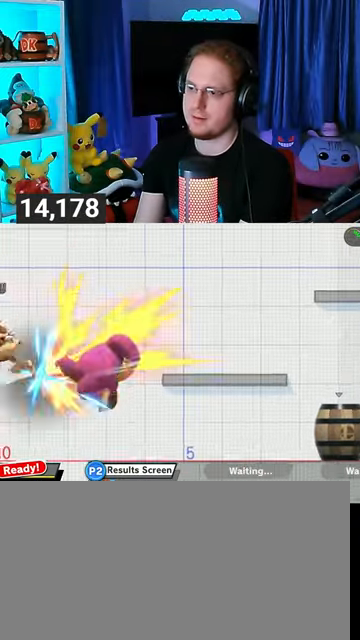
{"buttons": ["Y"], "left_stick": "right", "right_stick": "center", "events": [[367, "left_stick", "right"], [467, "Y", "down"]]}
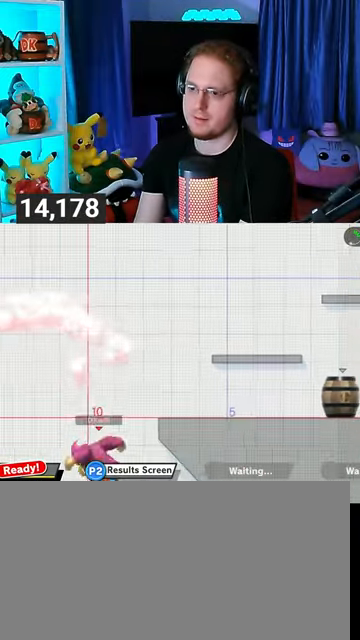
{"buttons": [], "left_stick": "center", "right_stick": "center", "events": [[33, "Y", "up"], [67, "left_stick", "center"], [100, "B", "down"], [233, "B", "up"], [433, "R1", "down"], [500, "R1", "up"]]}
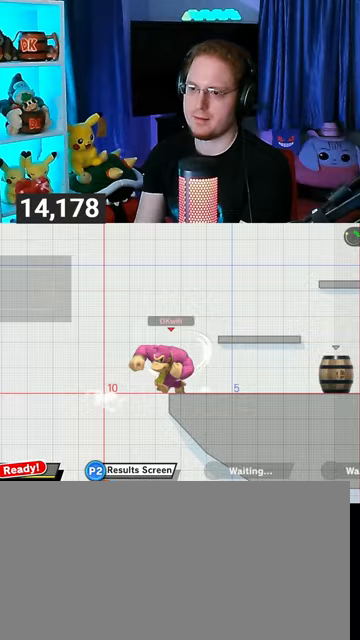
{"buttons": [], "left_stick": "down", "right_stick": "center", "events": [[267, "left_stick", "down"]]}
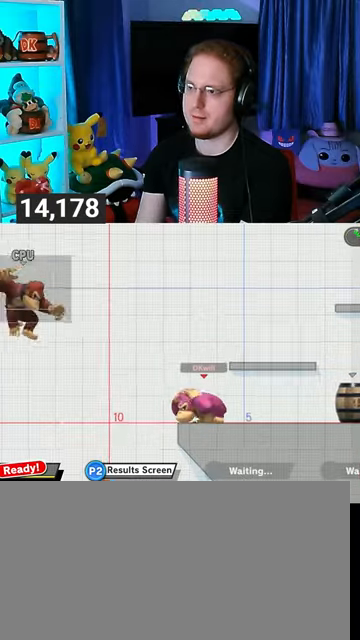
{"buttons": ["A"], "left_stick": "down", "right_stick": "center", "events": [[400, "A", "down"], [433, "A", "up"], [500, "A", "down"]]}